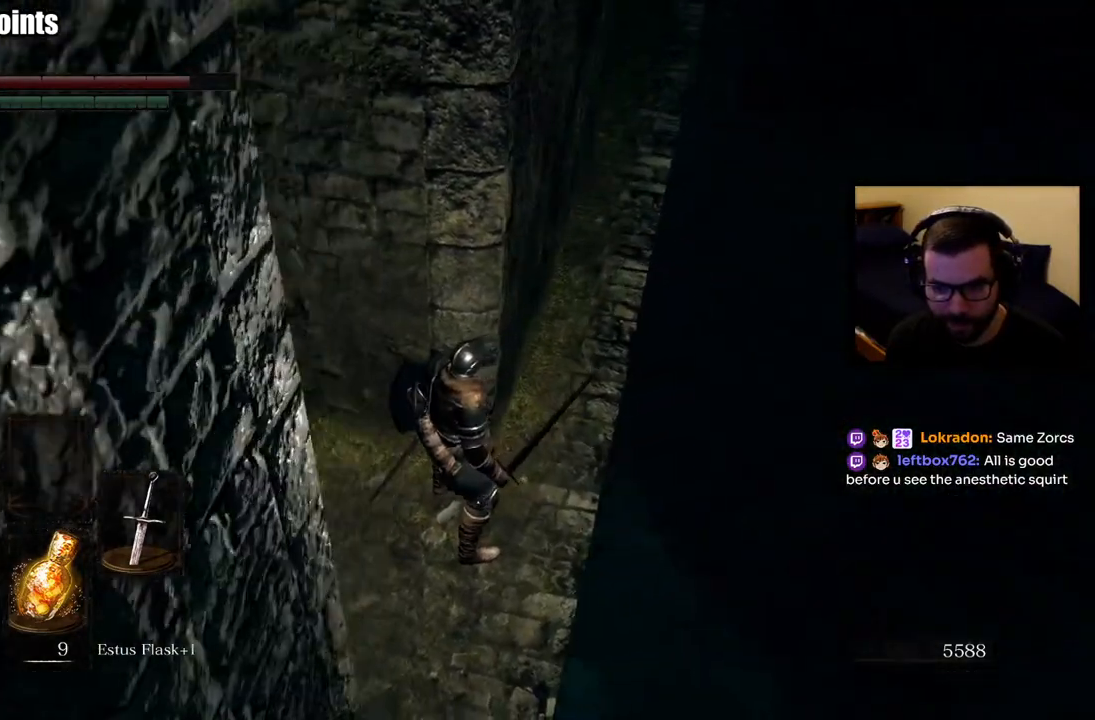
Gameplay with a controller (PlayStation layout); each line is a JSON object with the inputs held at the frame after it. "events" lists button and stick changes between this image and that frame as [ms after this image, input, new state], when the widget could be followed in between.
{"buttons": [], "left_stick": "center", "right_stick": "center", "events": [[317, "right_stick", "center"]]}
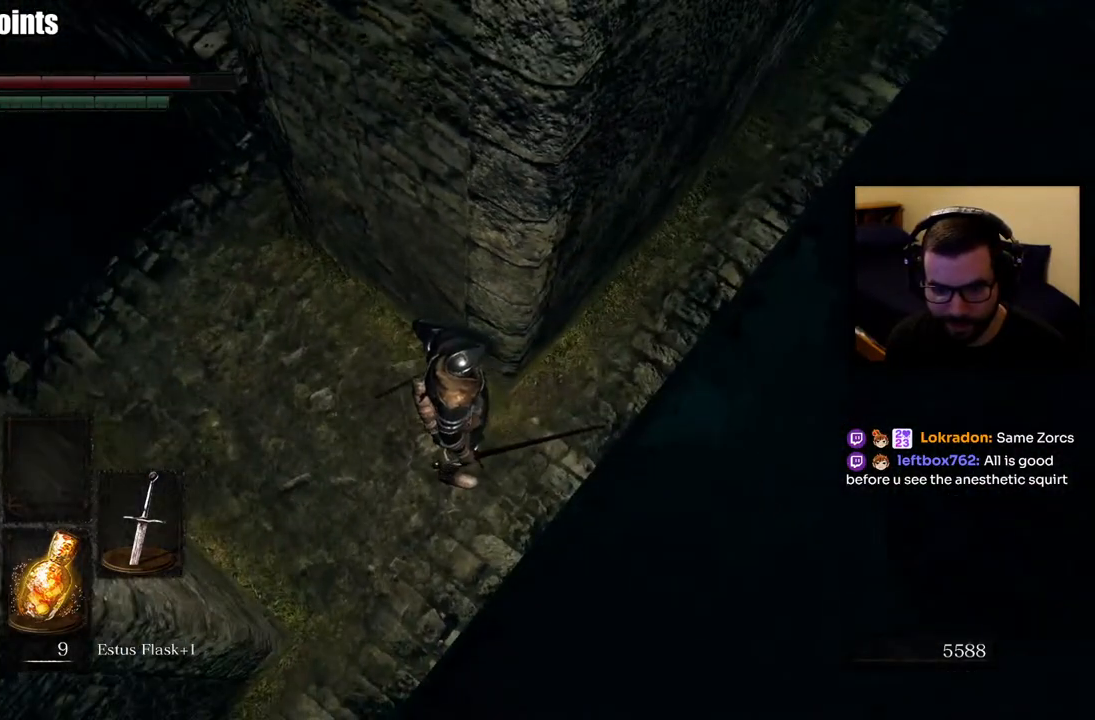
{"buttons": [], "left_stick": "up", "right_stick": "center", "events": [[133, "left_stick", "up-right"], [150, "right_stick", "up"], [317, "right_stick", "center"], [383, "left_stick", "up"]]}
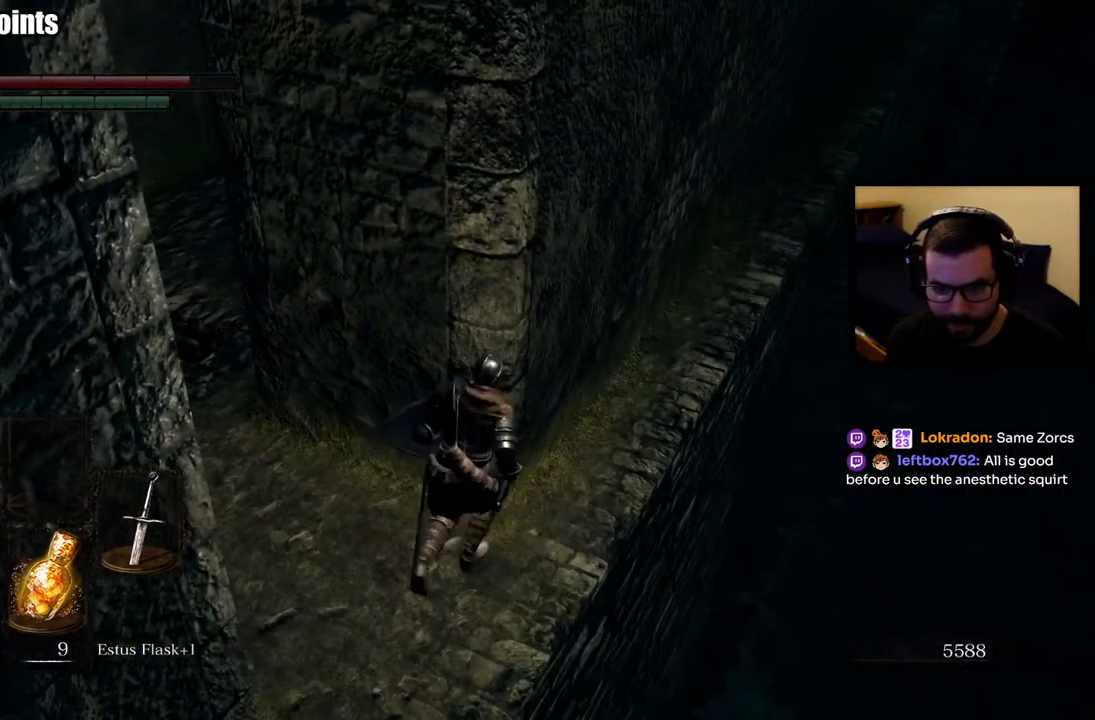
{"buttons": [], "left_stick": "up-right", "right_stick": "center", "events": [[183, "left_stick", "up-right"]]}
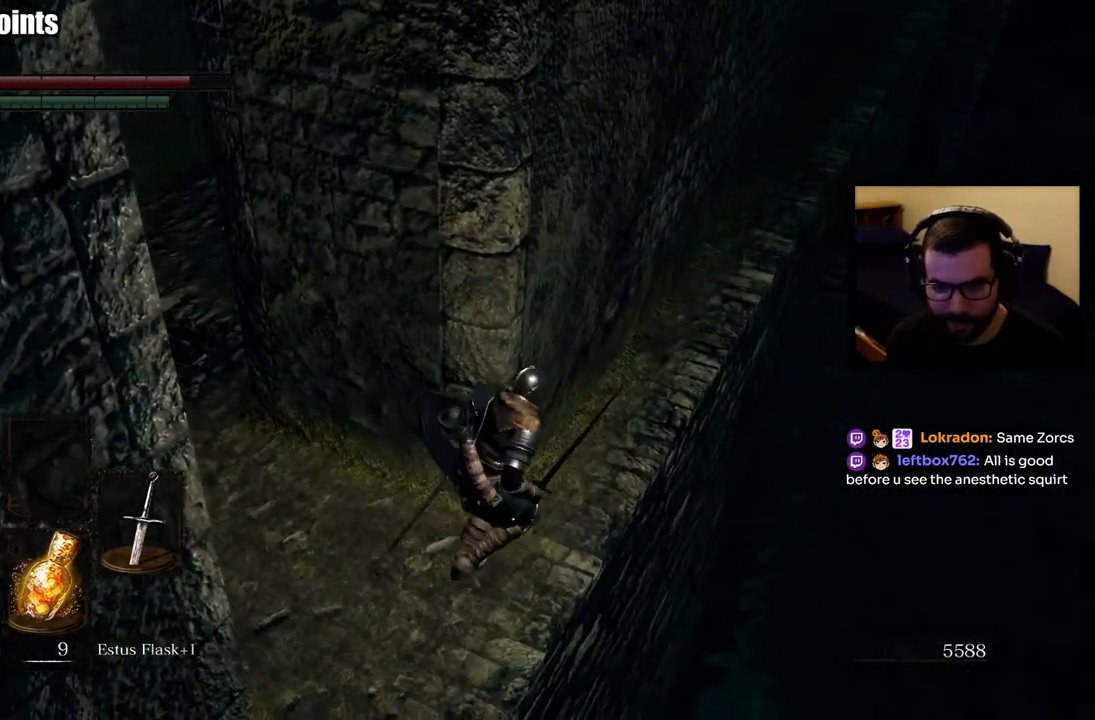
{"buttons": [], "left_stick": "up", "right_stick": "up", "events": [[17, "left_stick", "up"], [367, "right_stick", "up"]]}
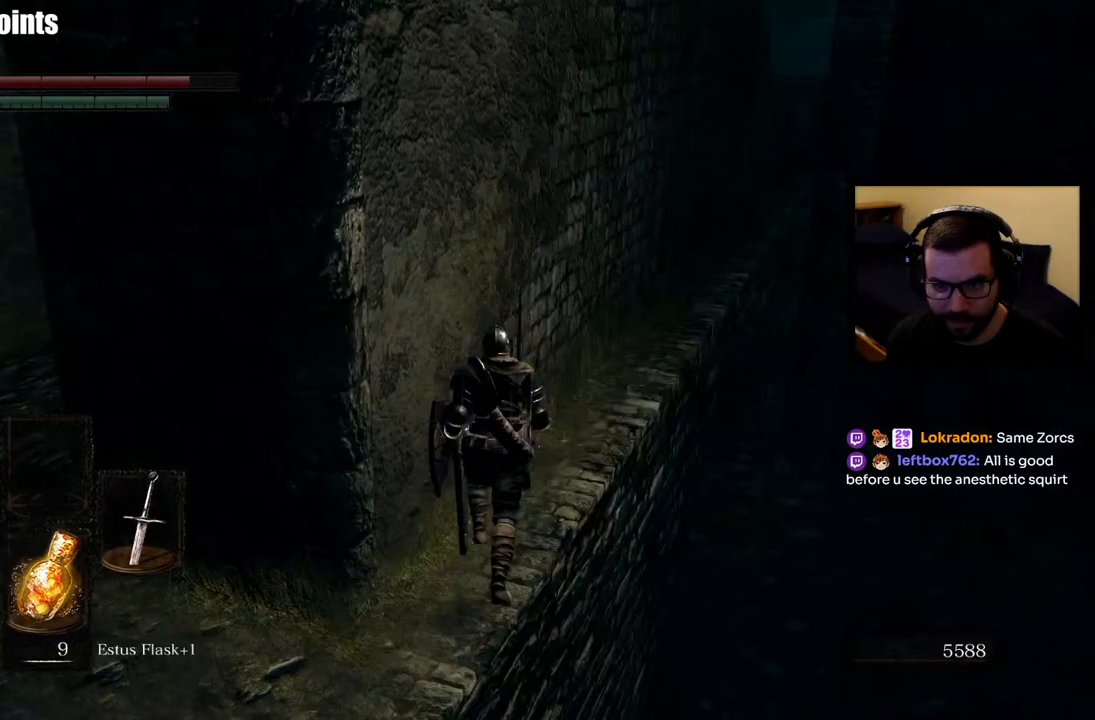
{"buttons": [], "left_stick": "up", "right_stick": "center", "events": [[33, "right_stick", "center"]]}
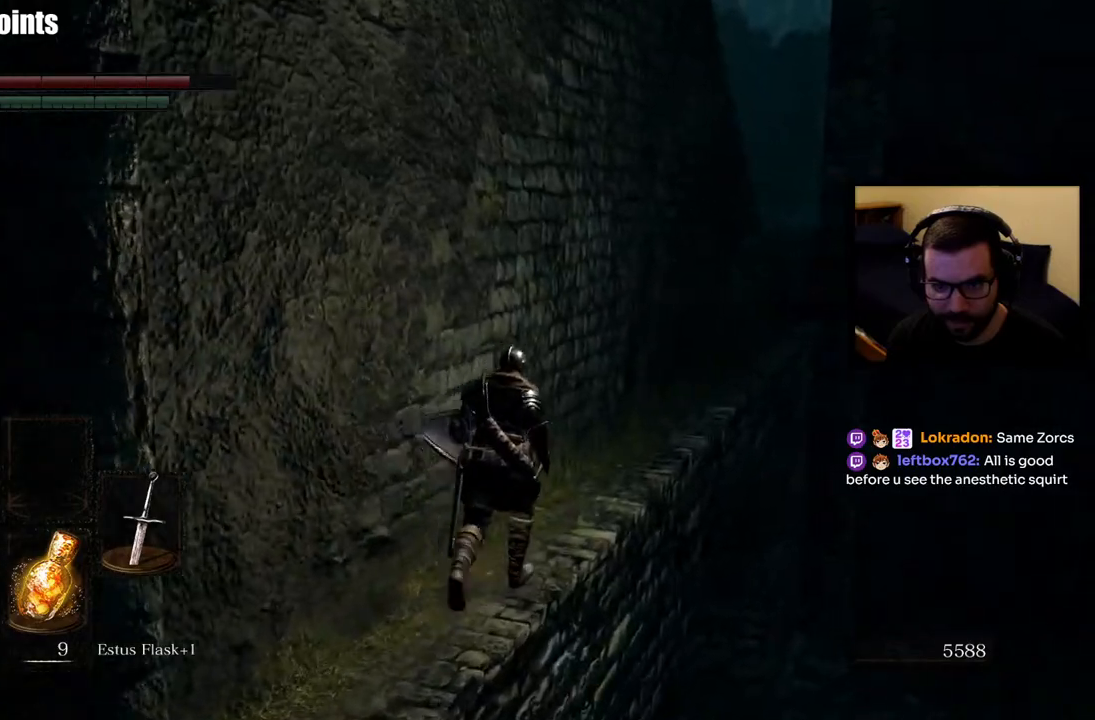
{"buttons": [], "left_stick": "up", "right_stick": "center", "events": [[117, "right_stick", "down"], [300, "right_stick", "center"]]}
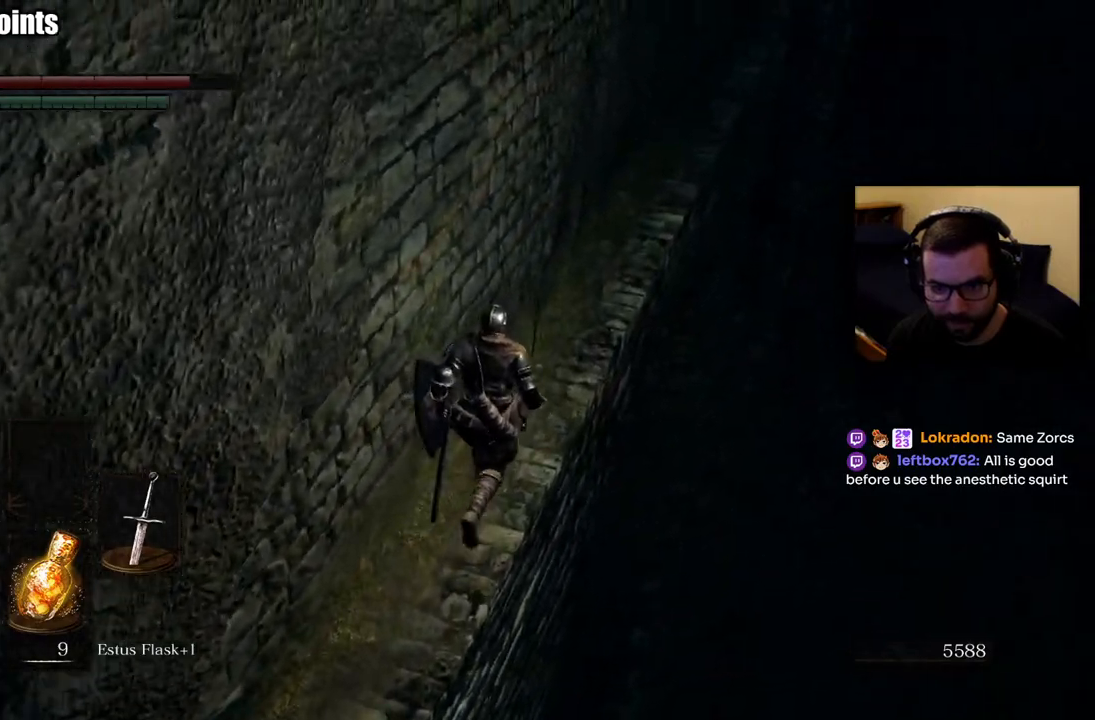
{"buttons": [], "left_stick": "up", "right_stick": "left", "events": [[483, "right_stick", "left"]]}
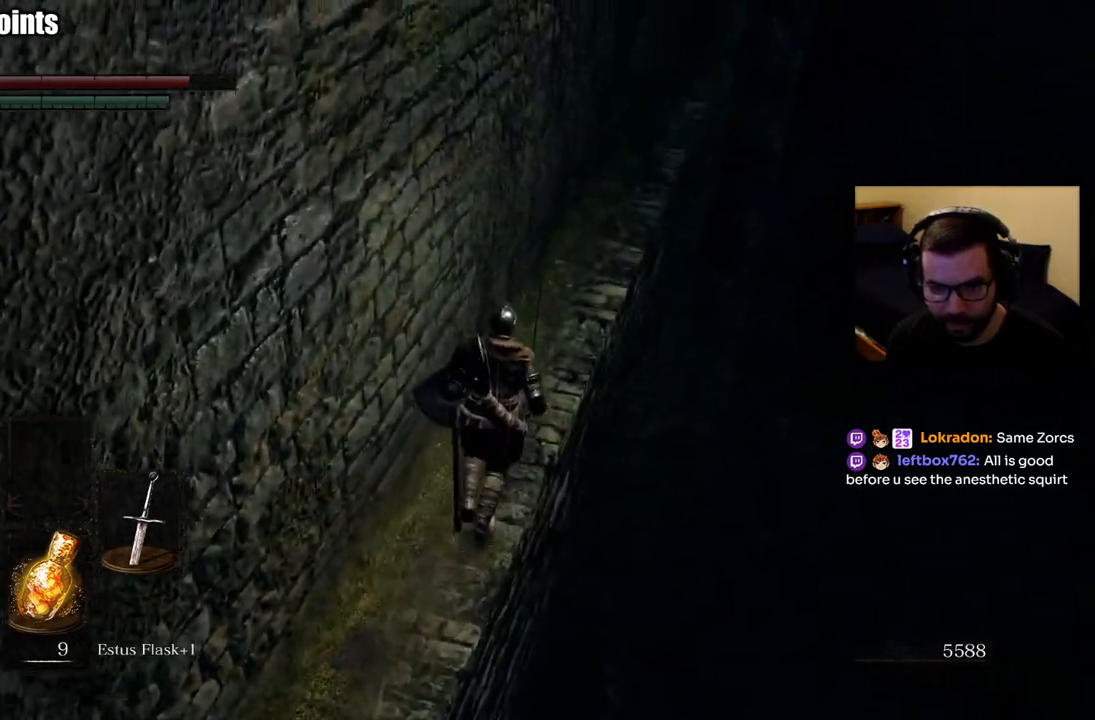
{"buttons": [], "left_stick": "up", "right_stick": "center", "events": [[150, "right_stick", "center"], [350, "right_stick", "left"], [467, "right_stick", "center"]]}
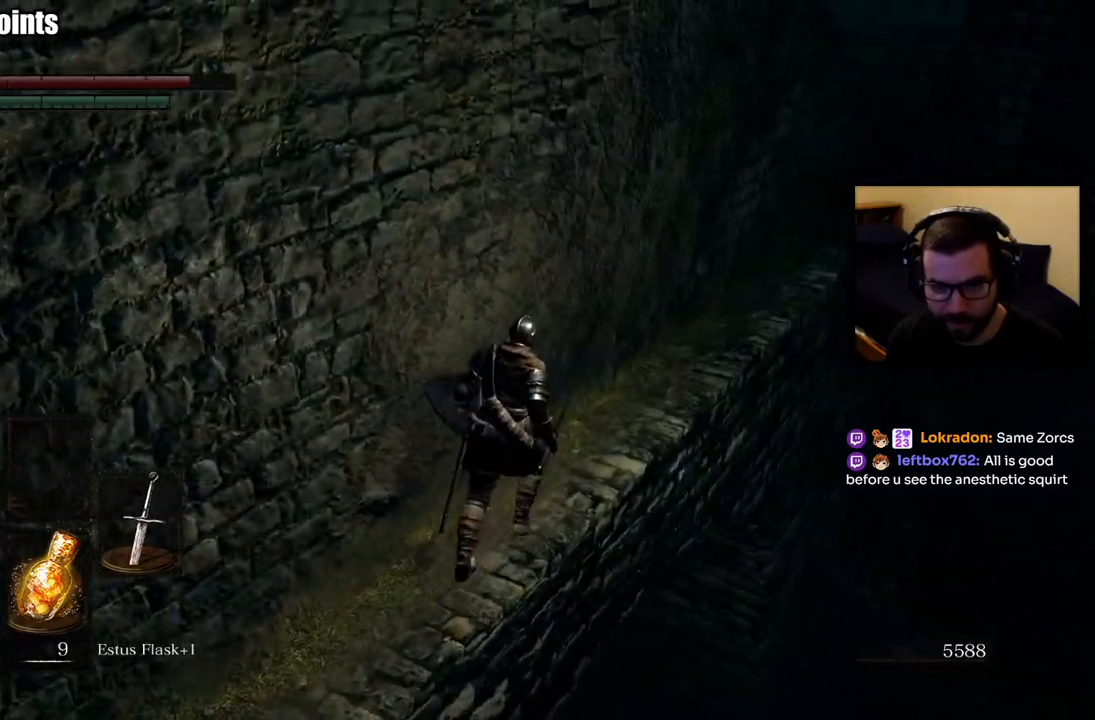
{"buttons": [], "left_stick": "up", "right_stick": "center", "events": [[117, "right_stick", "up-right"], [217, "right_stick", "center"]]}
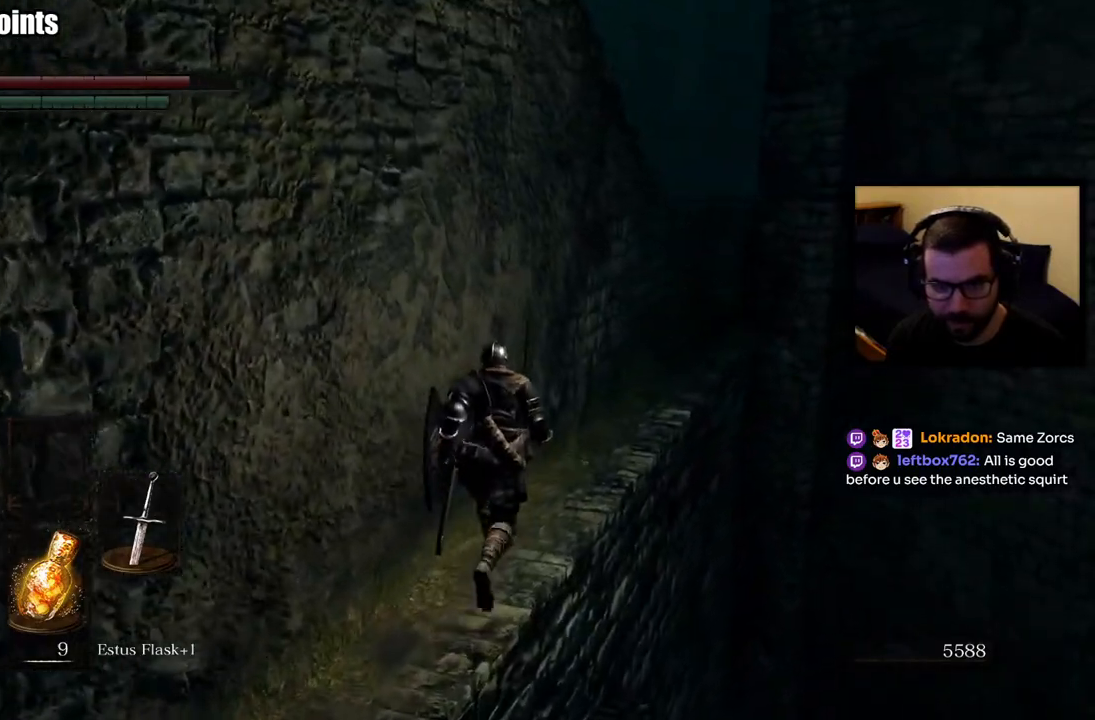
{"buttons": ["CIRCLE"], "left_stick": "up", "right_stick": "center", "events": [[433, "CIRCLE", "down"]]}
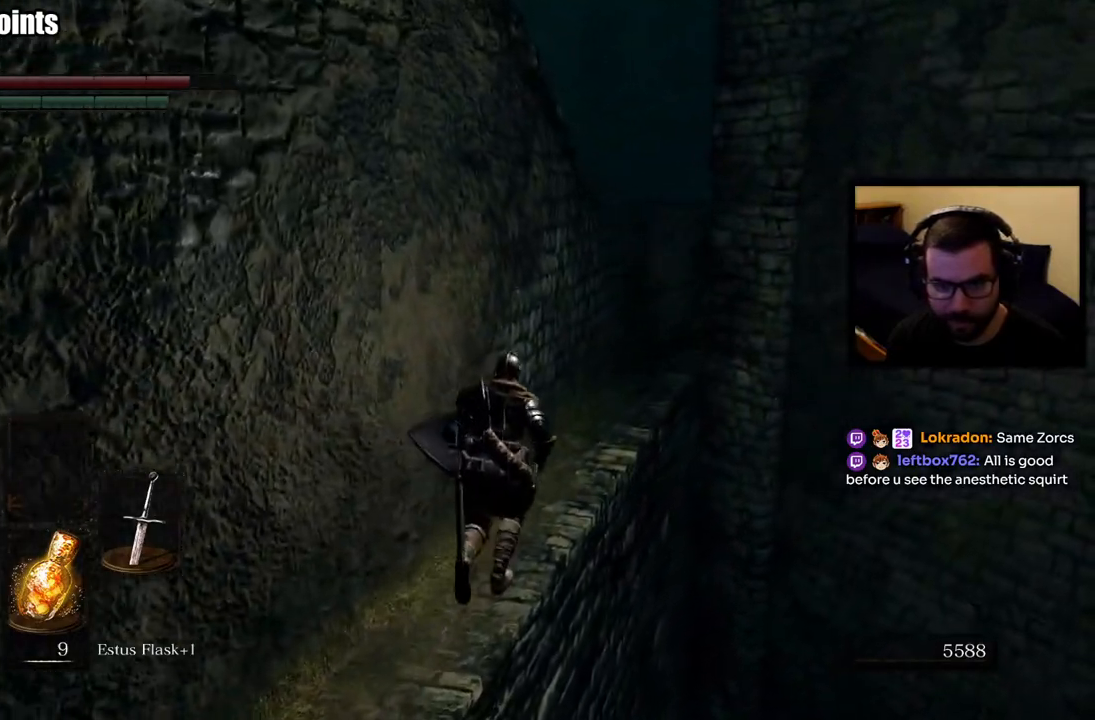
{"buttons": ["CIRCLE"], "left_stick": "up", "right_stick": "center", "events": []}
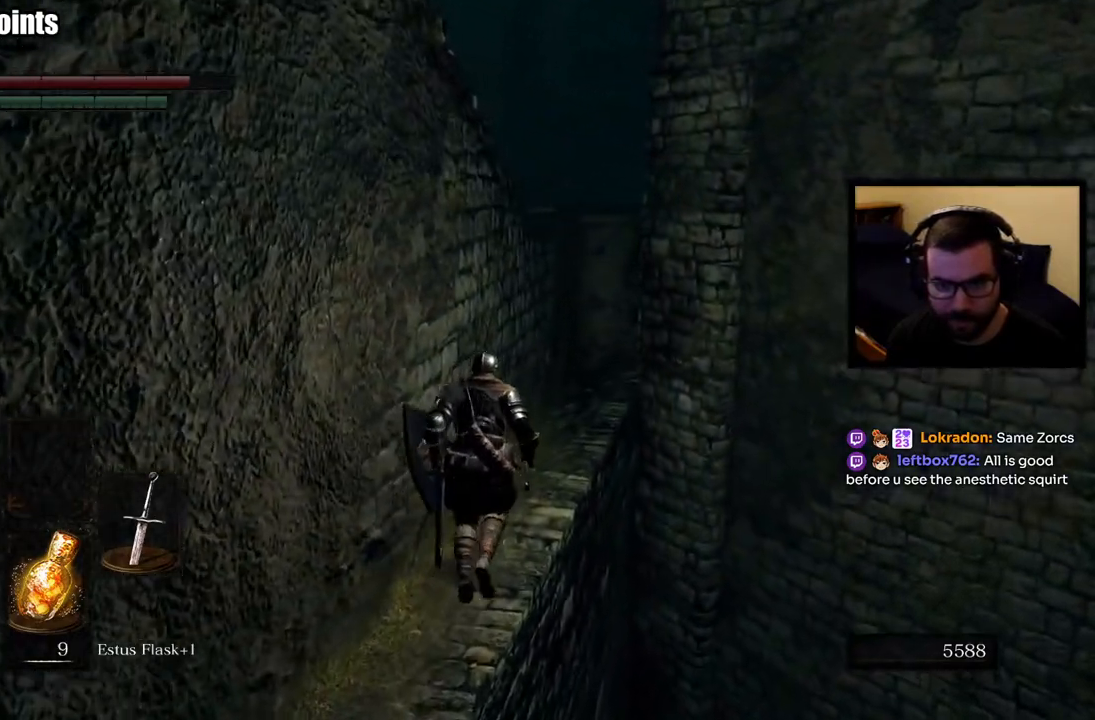
{"buttons": [], "left_stick": "up", "right_stick": "center", "events": [[500, "CIRCLE", "up"]]}
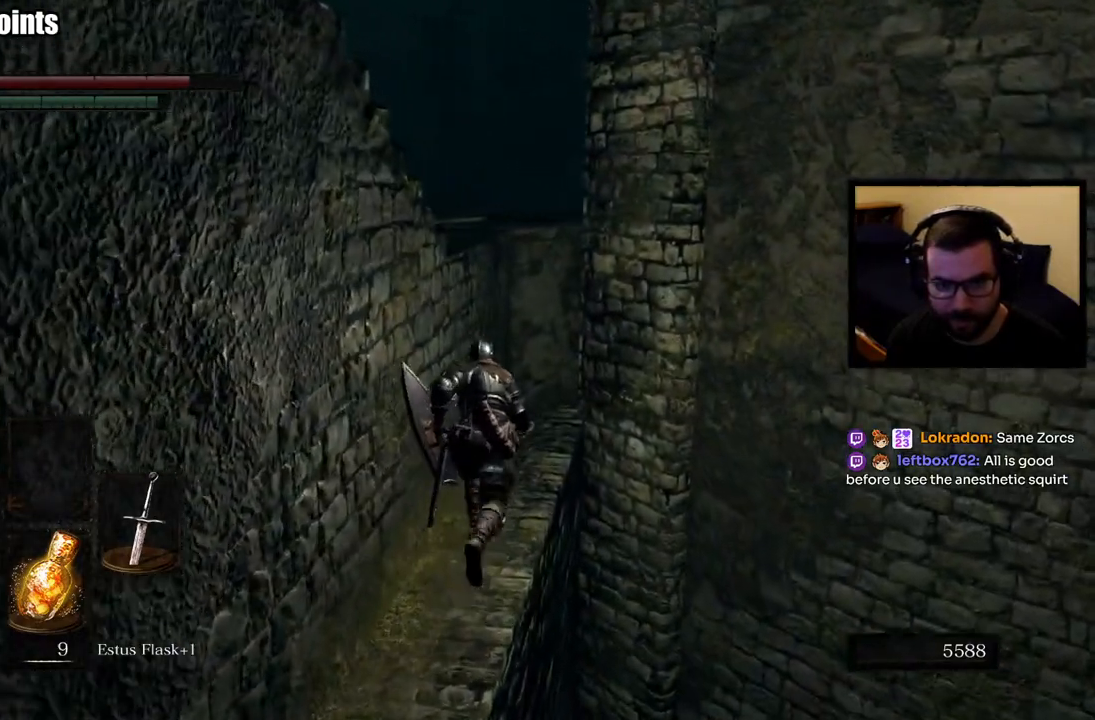
{"buttons": [], "left_stick": "up", "right_stick": "left", "events": [[33, "right_stick", "left"]]}
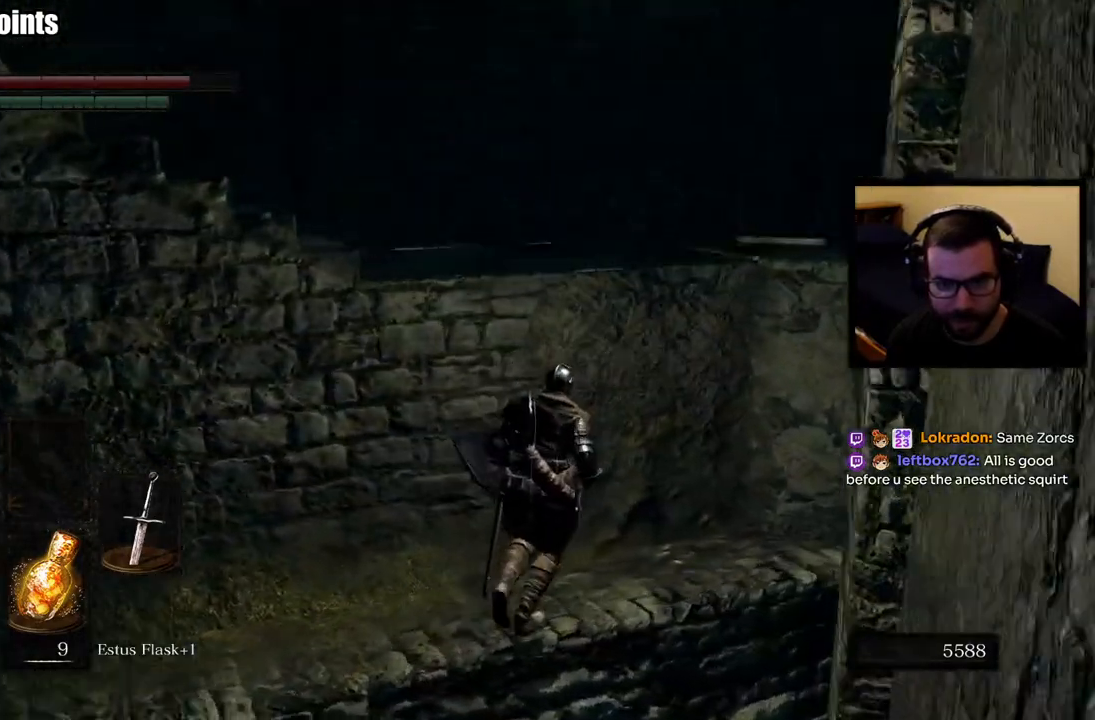
{"buttons": [], "left_stick": "center", "right_stick": "center", "events": [[100, "left_stick", "center"], [200, "right_stick", "up-left"], [333, "right_stick", "center"]]}
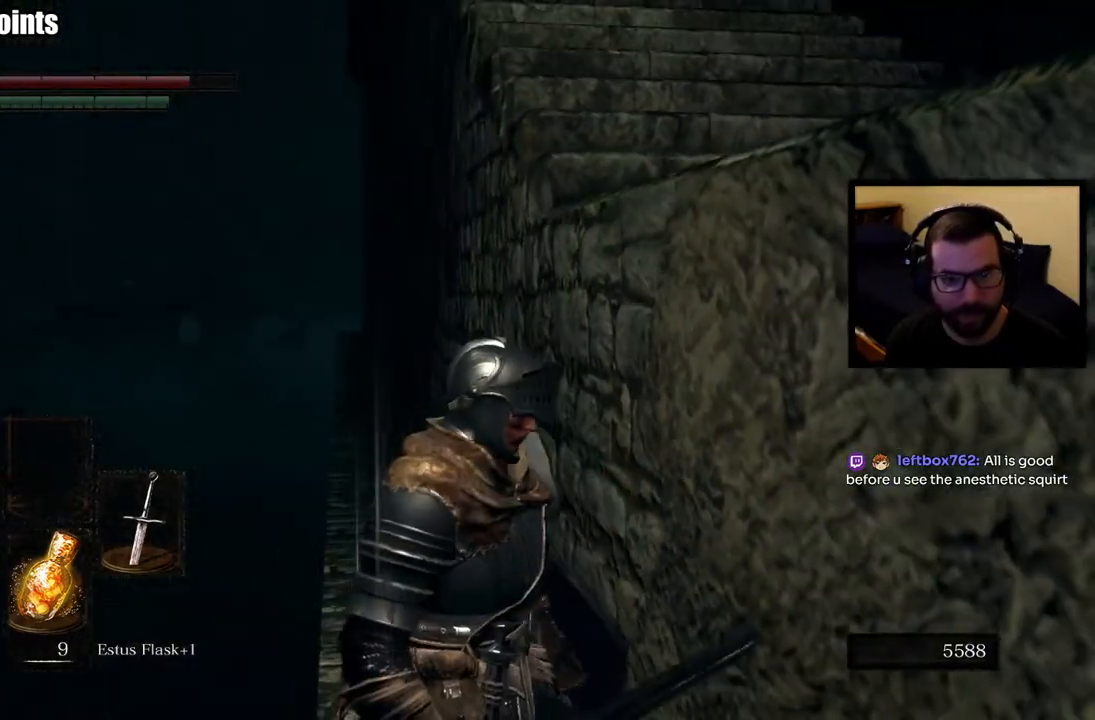
{"buttons": [], "left_stick": "up", "right_stick": "center", "events": [[183, "left_stick", "up"]]}
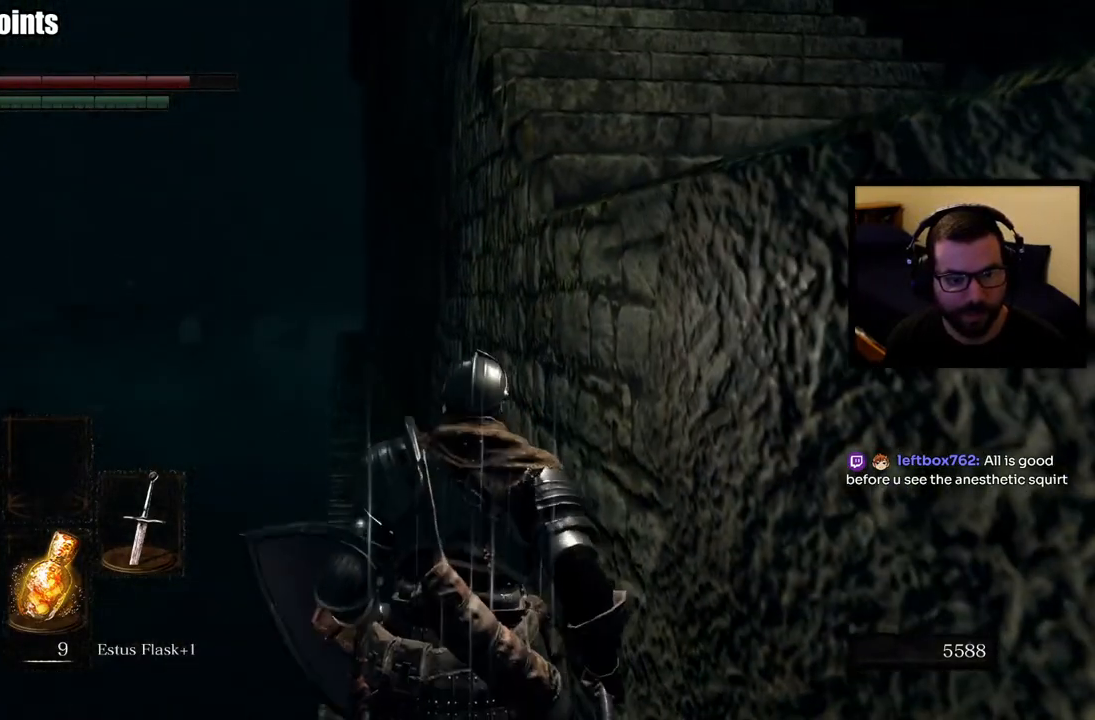
{"buttons": ["CIRCLE"], "left_stick": "up", "right_stick": "center", "events": [[150, "CIRCLE", "down"], [283, "right_stick", "down"], [500, "right_stick", "center"]]}
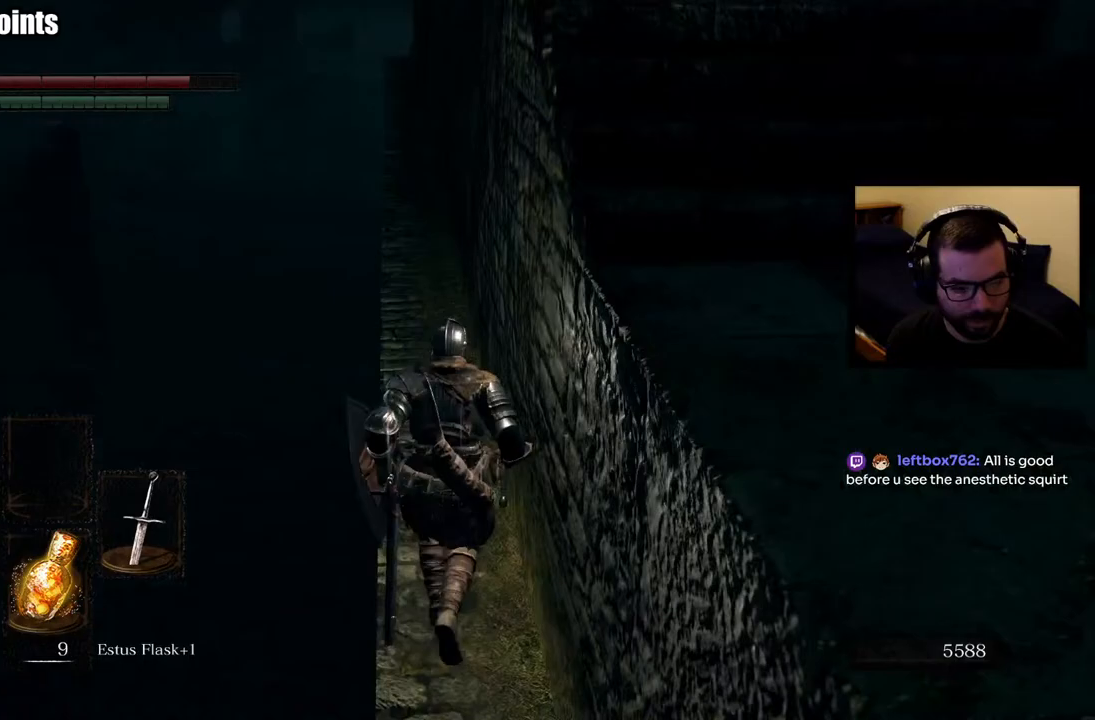
{"buttons": ["CIRCLE"], "left_stick": "up", "right_stick": "center", "events": []}
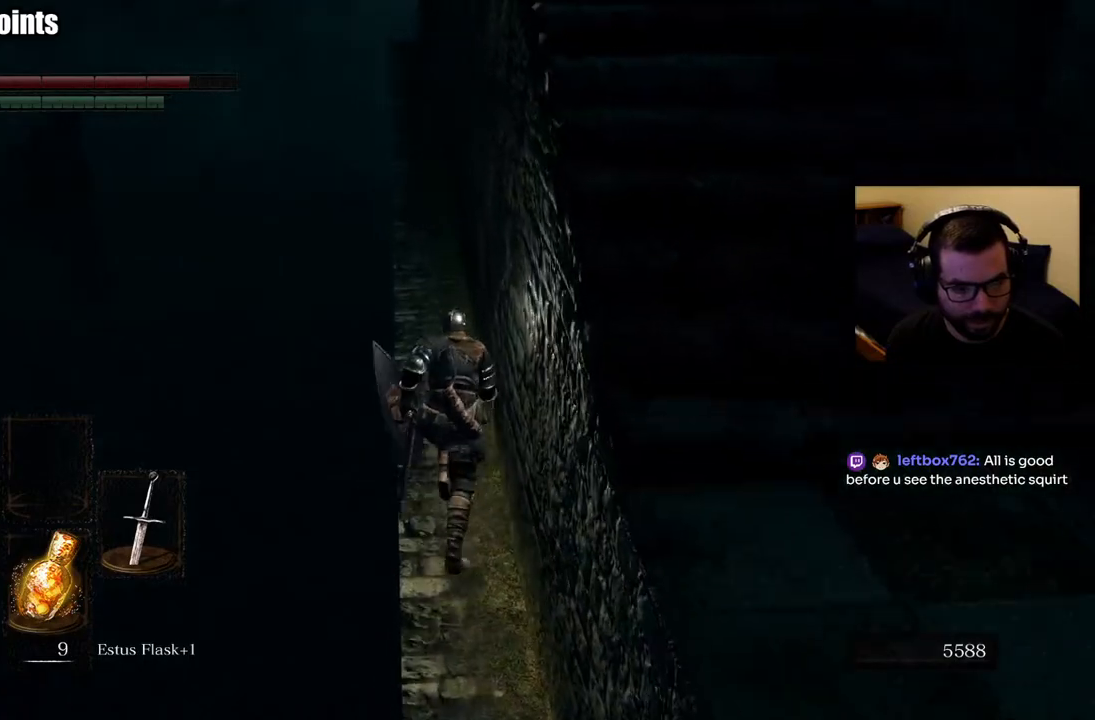
{"buttons": ["CIRCLE"], "left_stick": "up", "right_stick": "center", "events": [[33, "right_stick", "up"], [150, "right_stick", "center"]]}
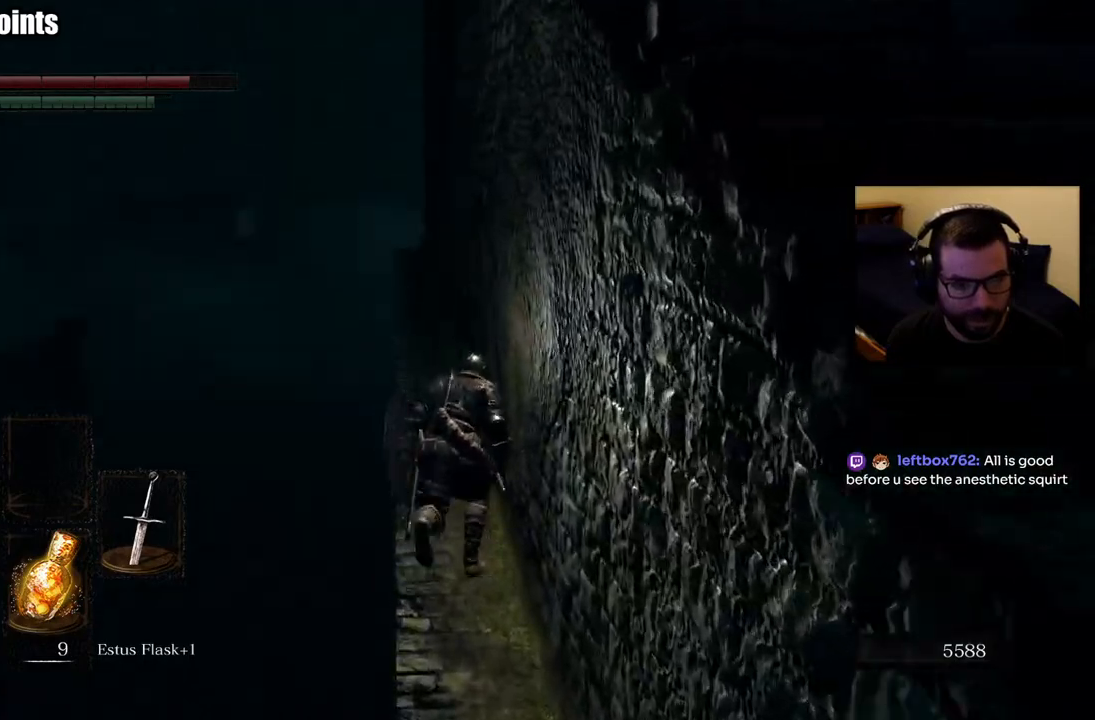
{"buttons": ["CIRCLE"], "left_stick": "up", "right_stick": "center", "events": []}
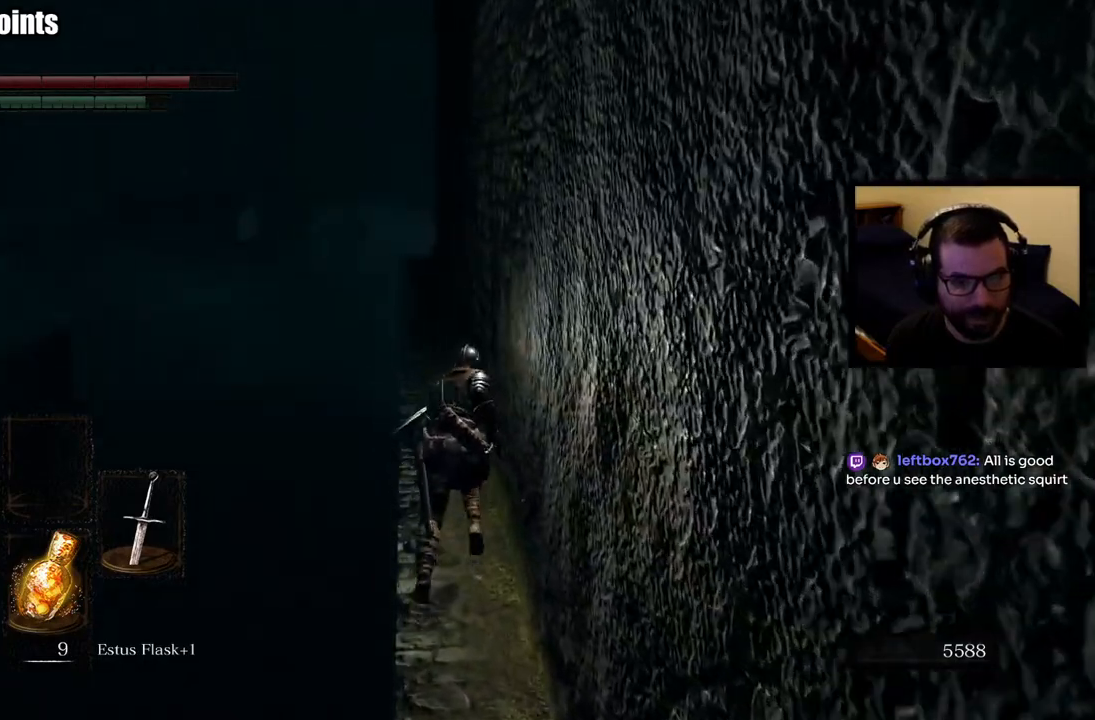
{"buttons": ["CIRCLE"], "left_stick": "up", "right_stick": "center", "events": []}
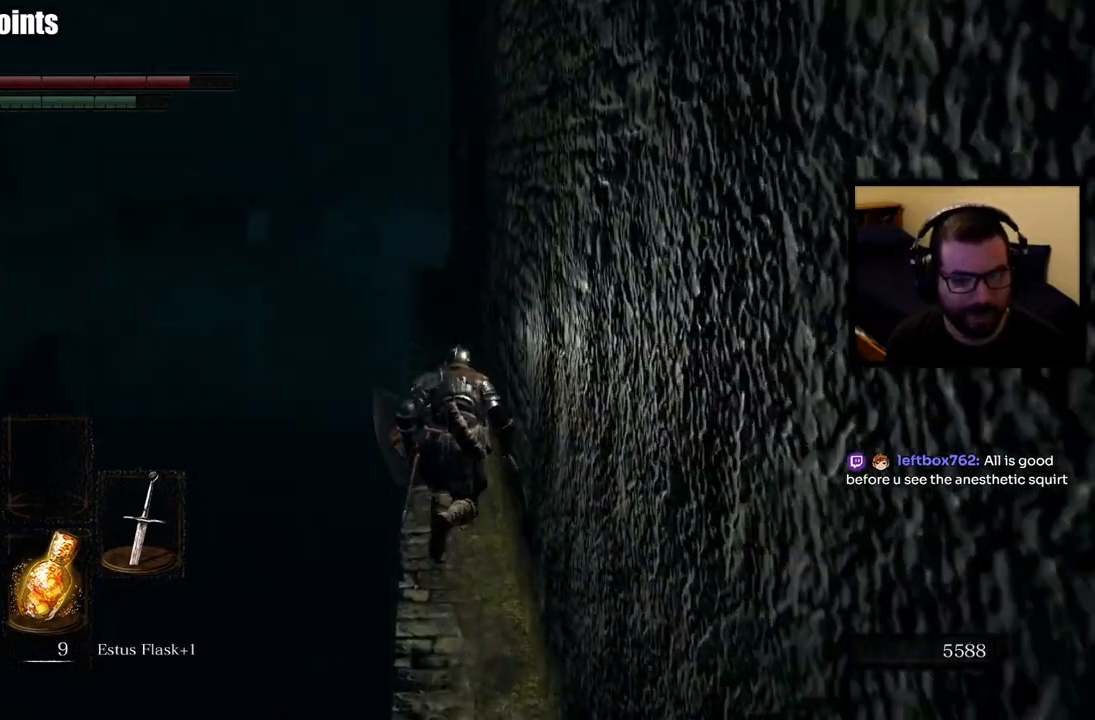
{"buttons": ["CIRCLE"], "left_stick": "up", "right_stick": "center", "events": []}
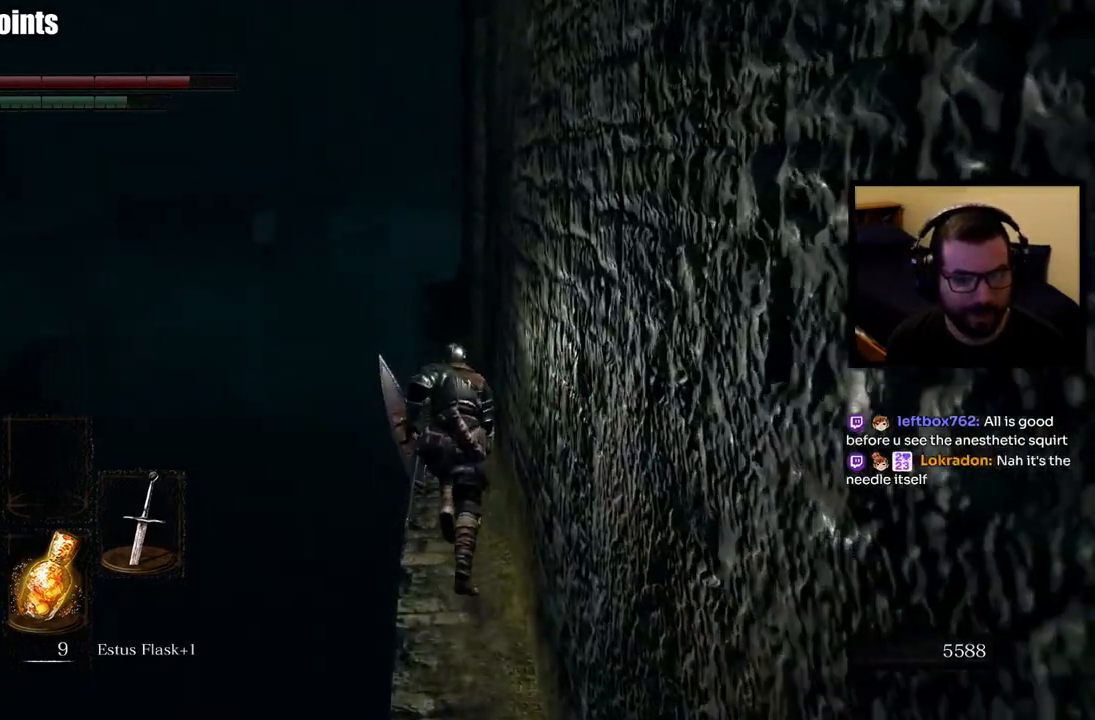
{"buttons": [], "left_stick": "up", "right_stick": "right", "events": [[350, "CIRCLE", "up"], [433, "right_stick", "right"]]}
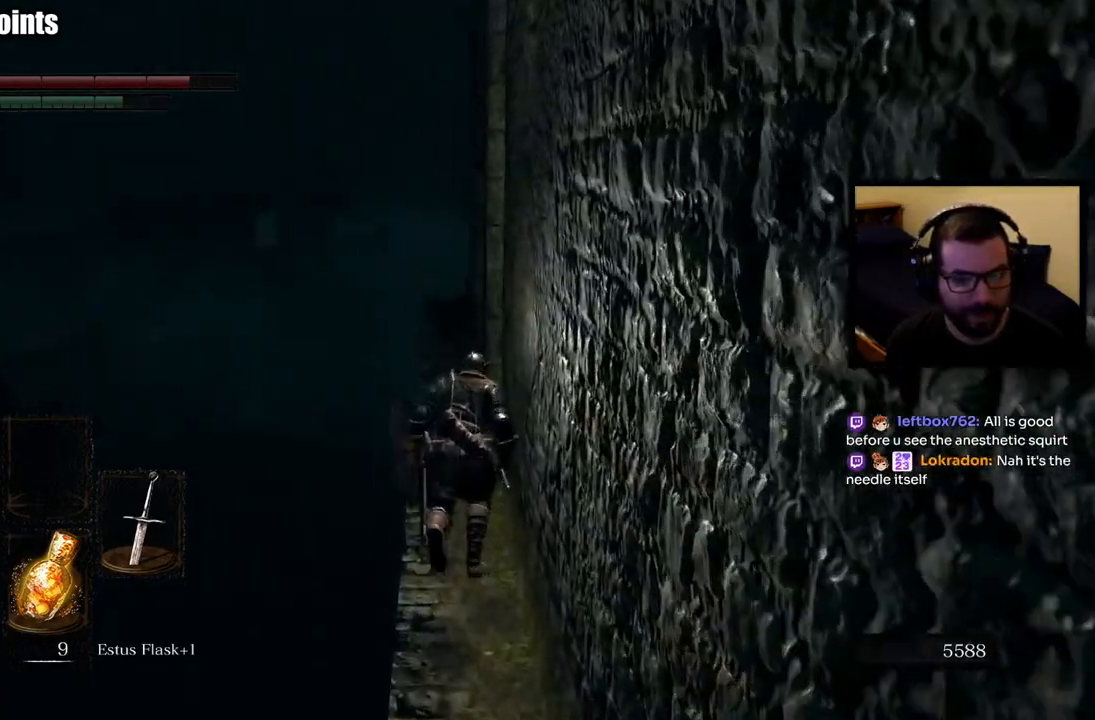
{"buttons": [], "left_stick": "up", "right_stick": "right", "events": [[217, "right_stick", "center"], [500, "right_stick", "right"]]}
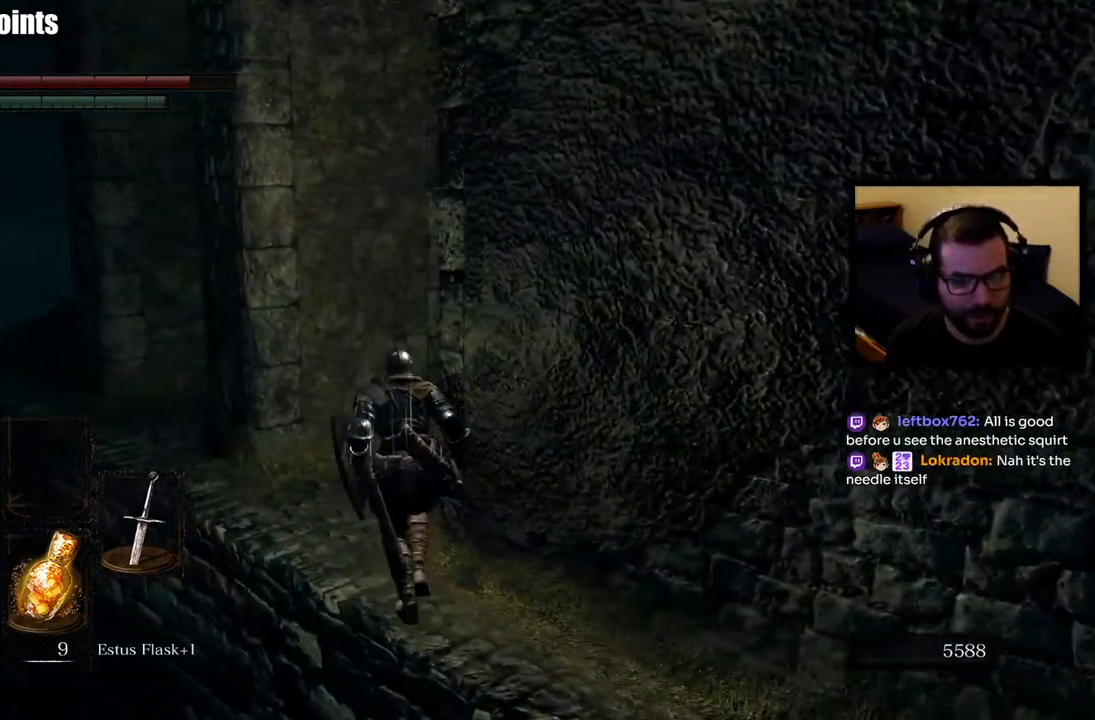
{"buttons": [], "left_stick": "center", "right_stick": "center", "events": [[250, "left_stick", "center"], [317, "right_stick", "center"]]}
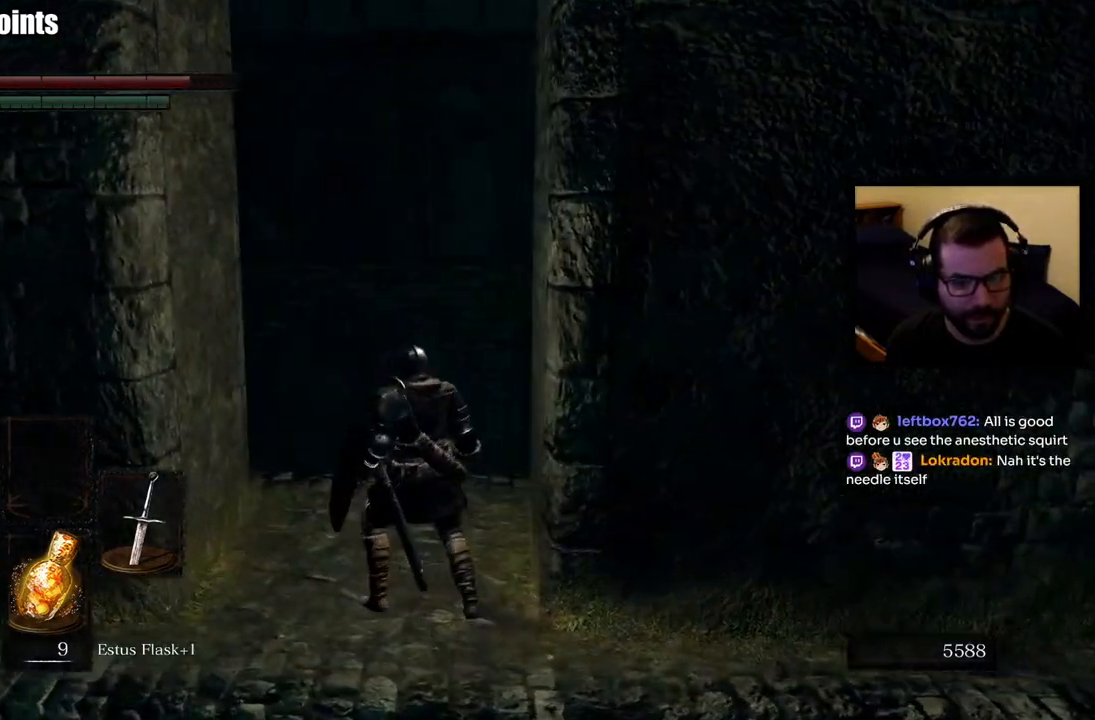
{"buttons": [], "left_stick": "center", "right_stick": "left", "events": [[300, "right_stick", "left"]]}
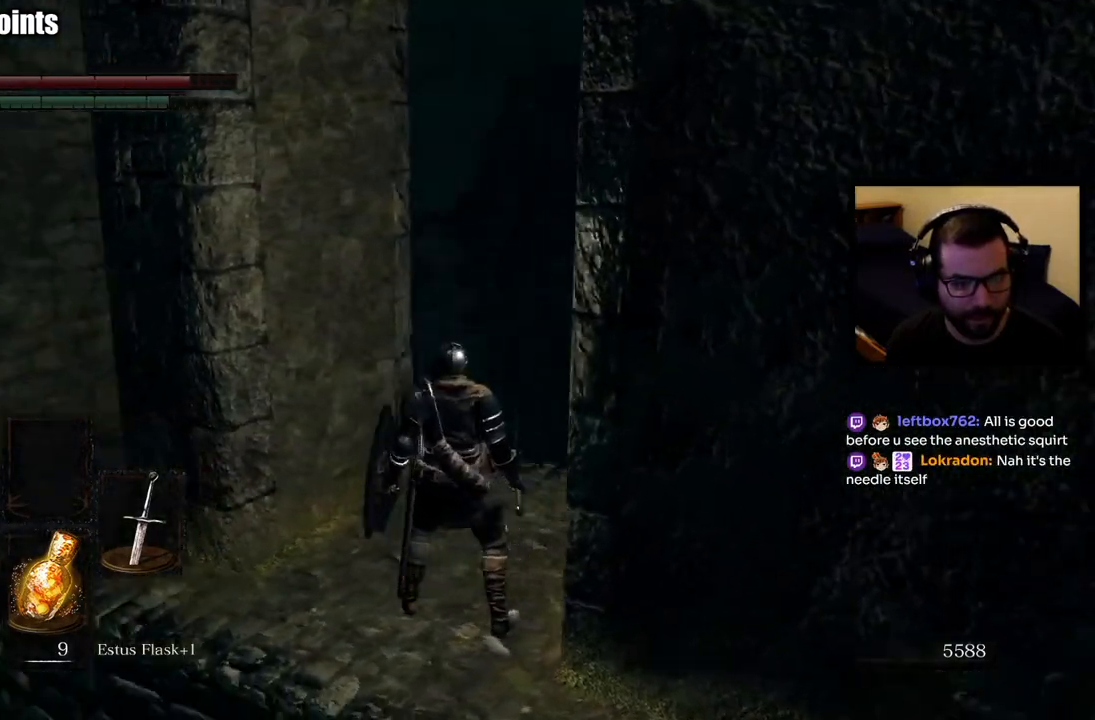
{"buttons": [], "left_stick": "up", "right_stick": "center", "events": [[183, "left_stick", "up-left"], [183, "right_stick", "center"], [250, "left_stick", "up"]]}
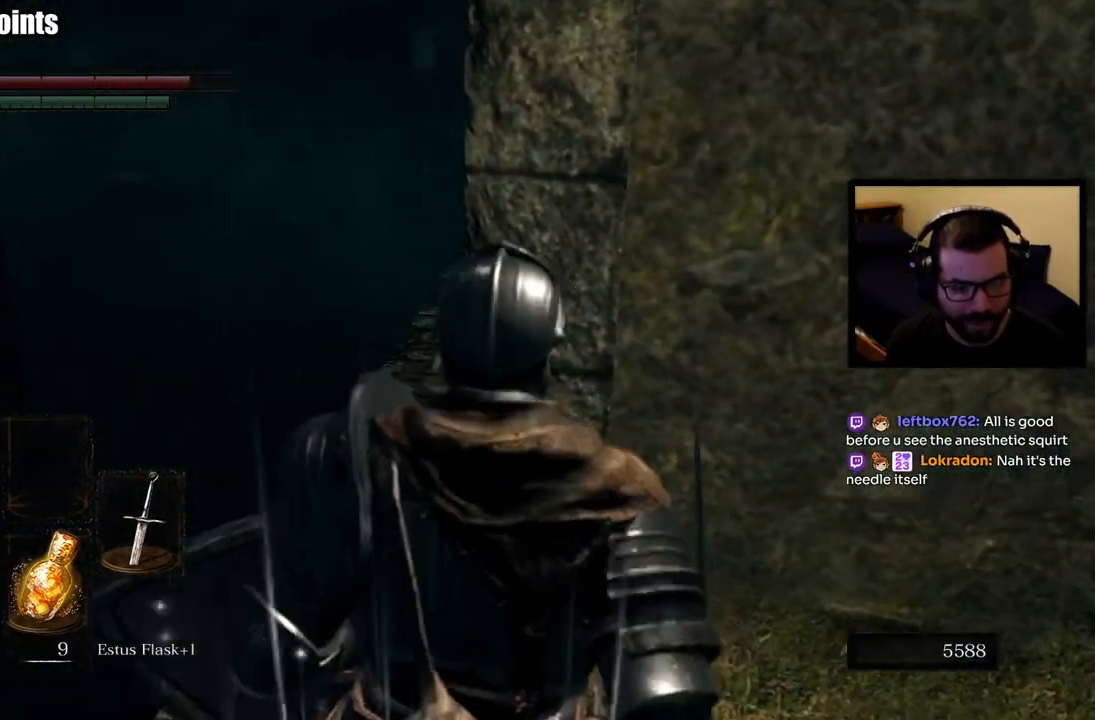
{"buttons": [], "left_stick": "up-left", "right_stick": "center", "events": [[133, "left_stick", "center"], [200, "right_stick", "right"], [300, "right_stick", "center"], [417, "left_stick", "up-left"]]}
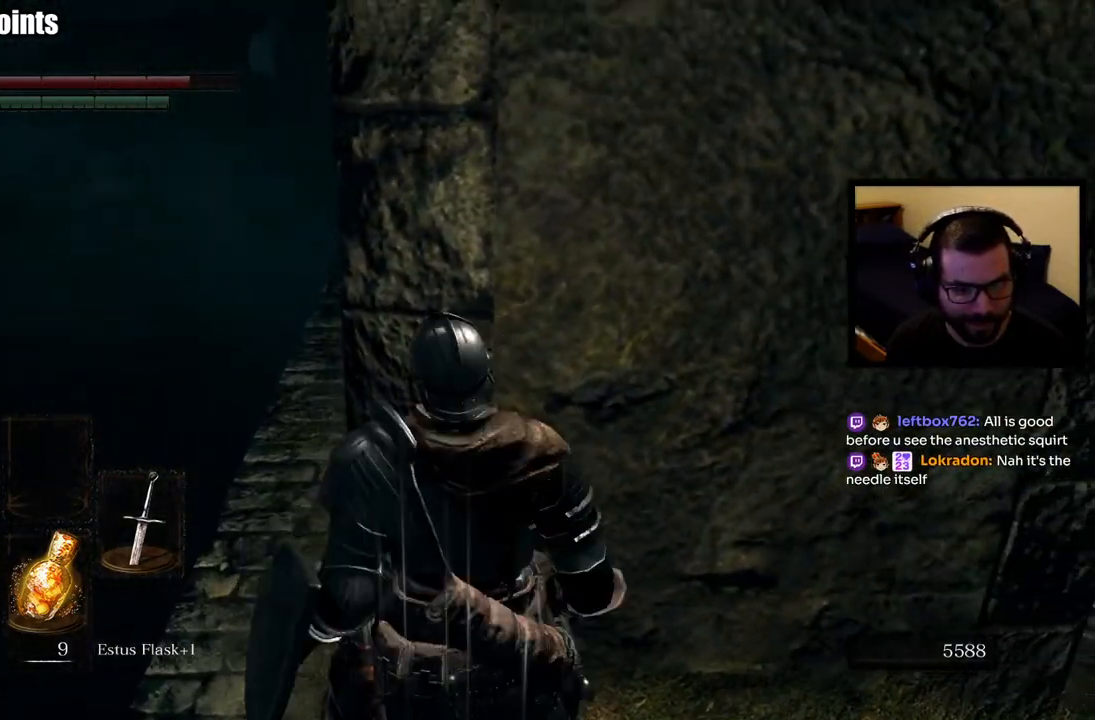
{"buttons": [], "left_stick": "up", "right_stick": "center", "events": [[183, "left_stick", "up"]]}
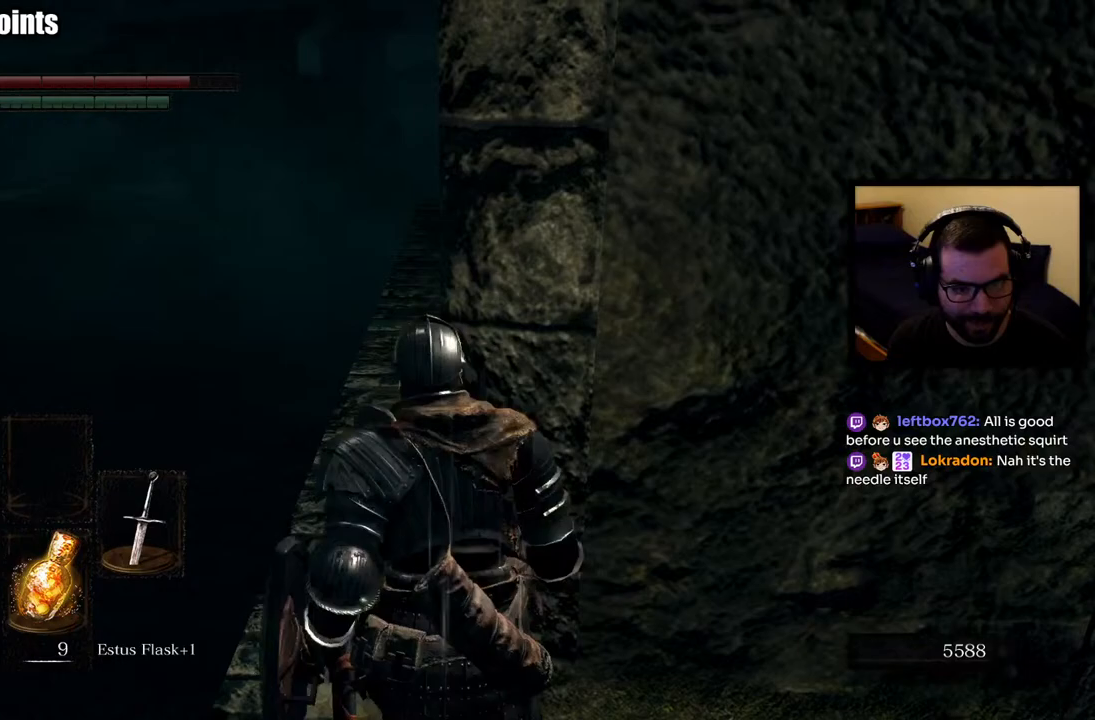
{"buttons": [], "left_stick": "up", "right_stick": "right", "events": [[383, "right_stick", "right"]]}
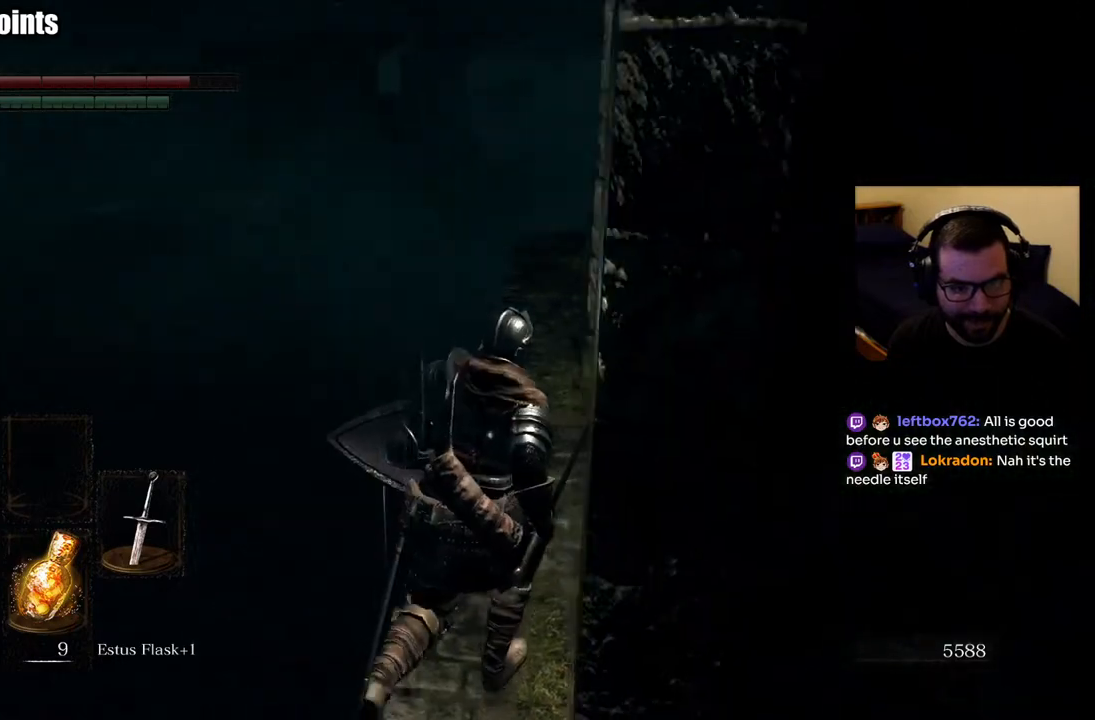
{"buttons": [], "left_stick": "up", "right_stick": "center", "events": [[17, "right_stick", "center"]]}